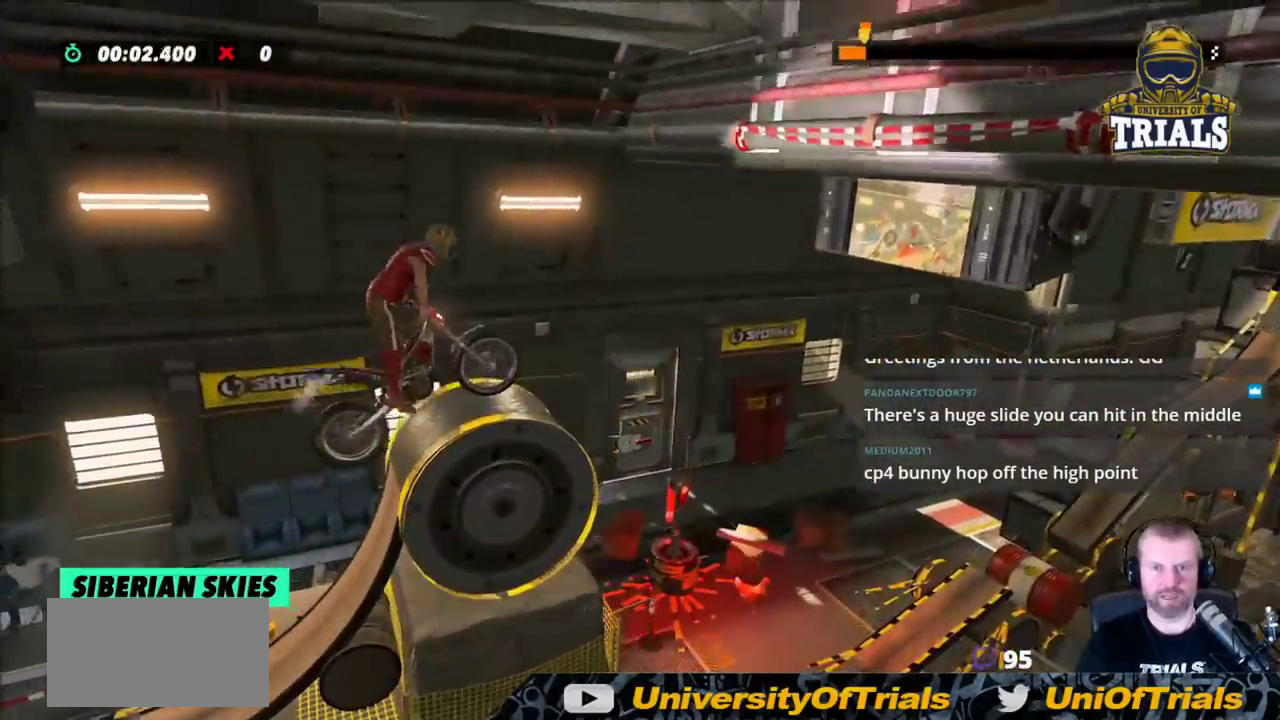
Gameplay with a controller (Xbox layout); each line is a JSON object with the inputs held at the frame after it. "events" lists button and stick changes between this image and that frame as [ms after this image, input, new state], when the widget could be followed in between. Not read: A B DPAD_DOWN DPAD_LEFT DPAD_RIGHT DPAD_UP L1 L3 R1 R3 SELECT START X Y right_stick.
{"buttons": ["R2"], "left_stick": "right", "events": [[367, "R2", "down"]]}
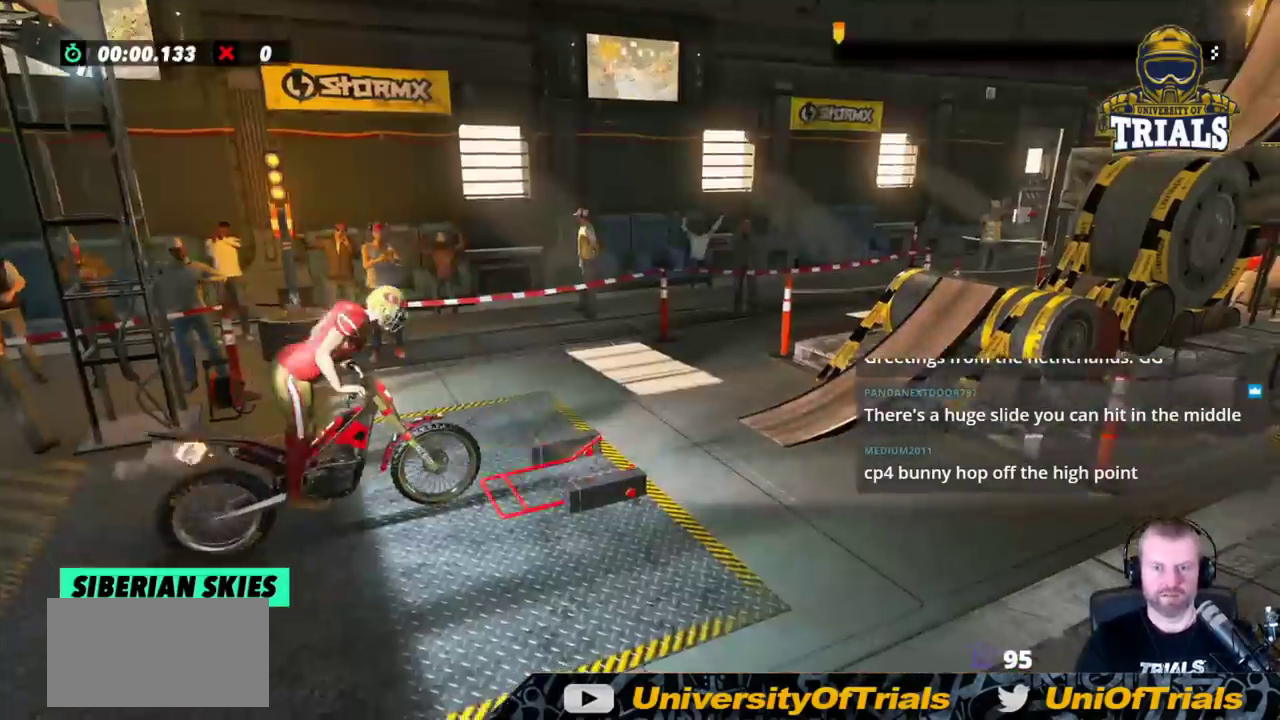
{"buttons": ["R2"], "left_stick": "left", "events": [[117, "left_stick", "left"]]}
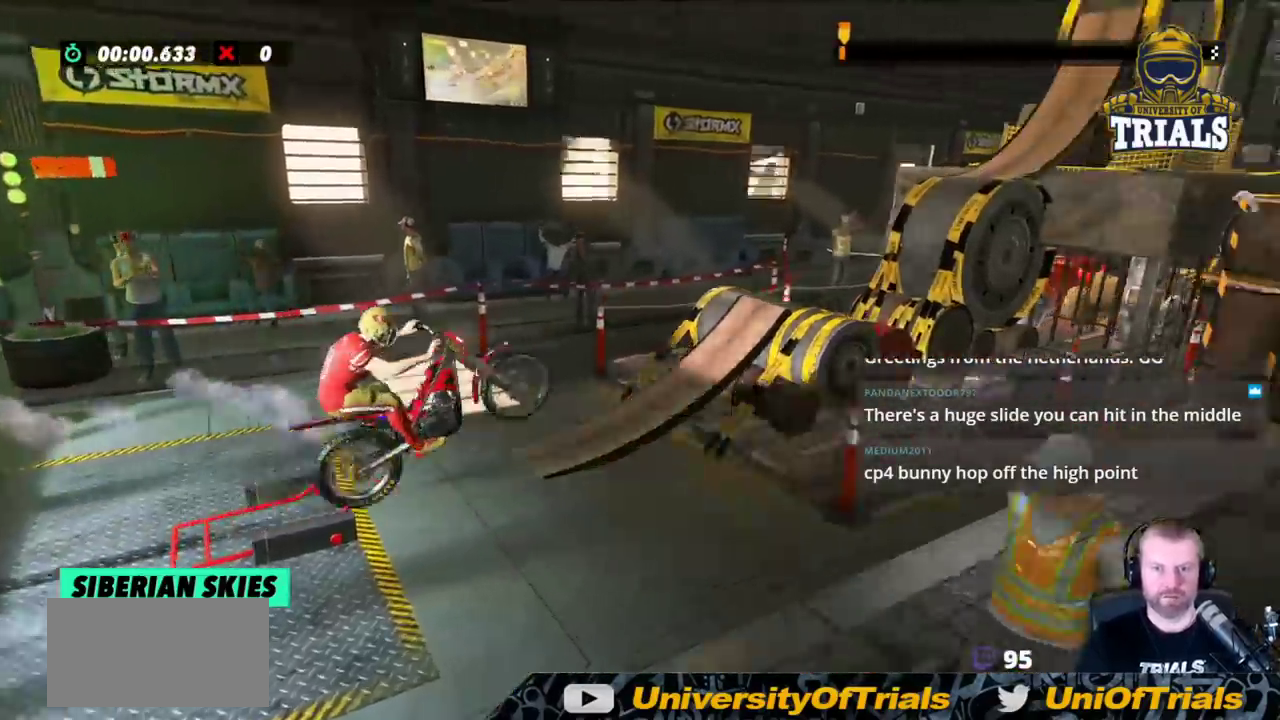
{"buttons": ["R2"], "left_stick": "right", "events": [[133, "left_stick", "right"]]}
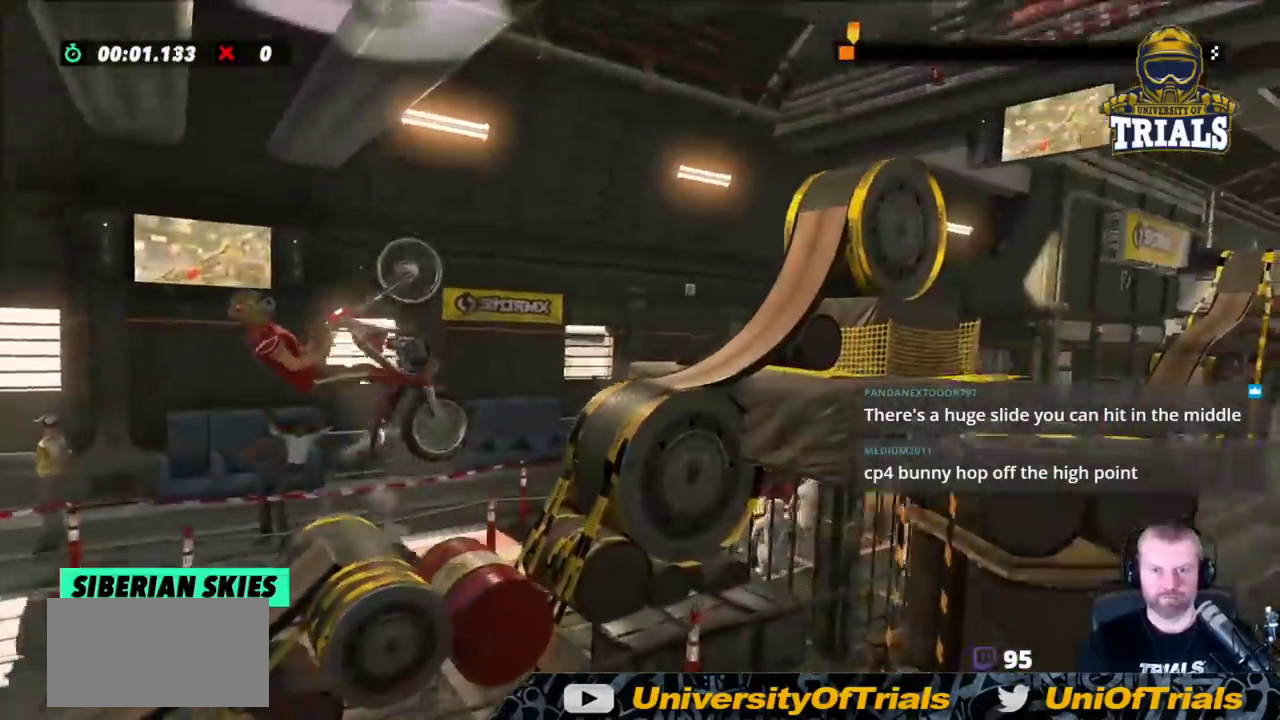
{"buttons": ["R2"], "left_stick": "center", "events": [[200, "left_stick", "center"], [317, "left_stick", "right"], [467, "left_stick", "center"]]}
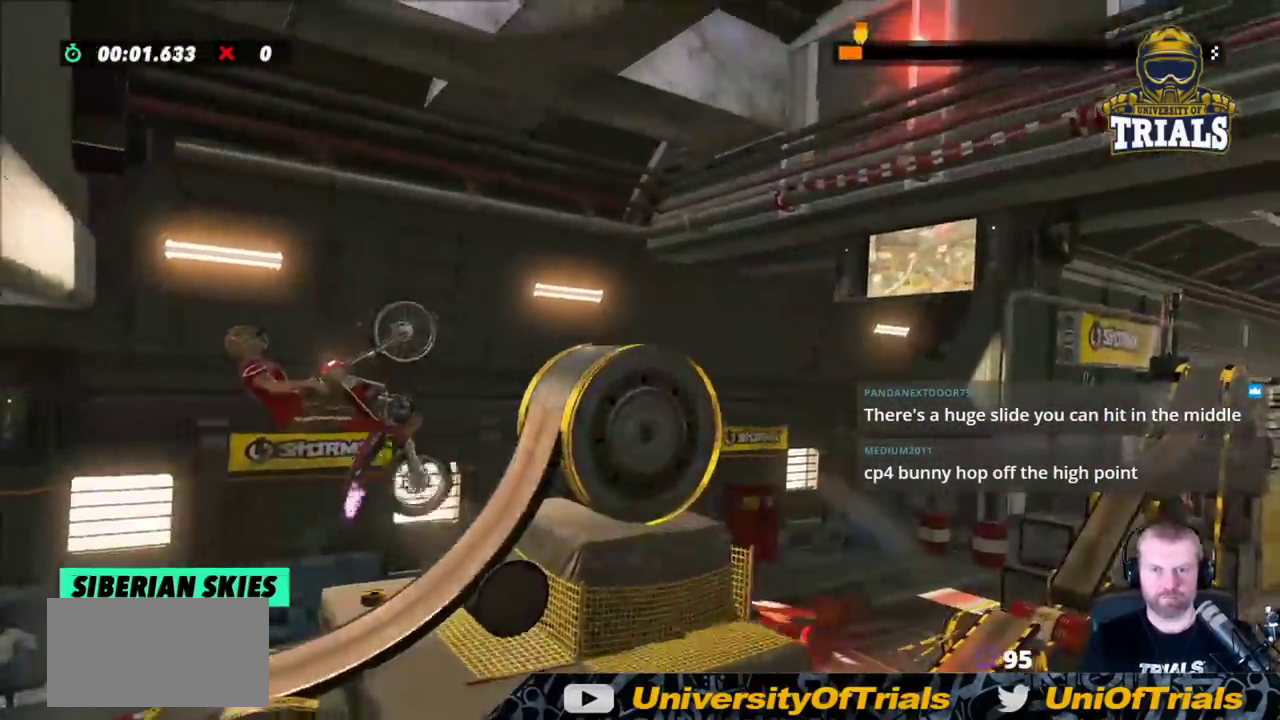
{"buttons": [], "left_stick": "right", "events": [[67, "left_stick", "right"], [367, "R2", "up"]]}
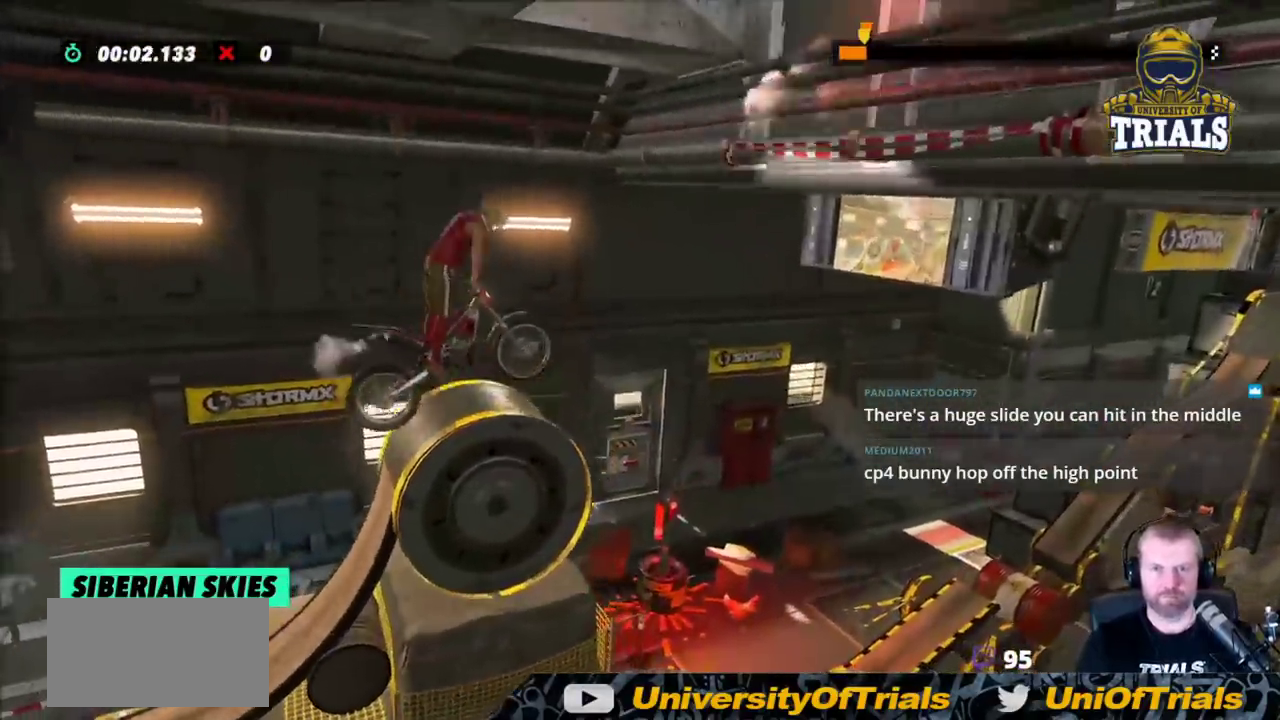
{"buttons": [], "left_stick": "center", "events": [[50, "left_stick", "left"], [433, "left_stick", "center"]]}
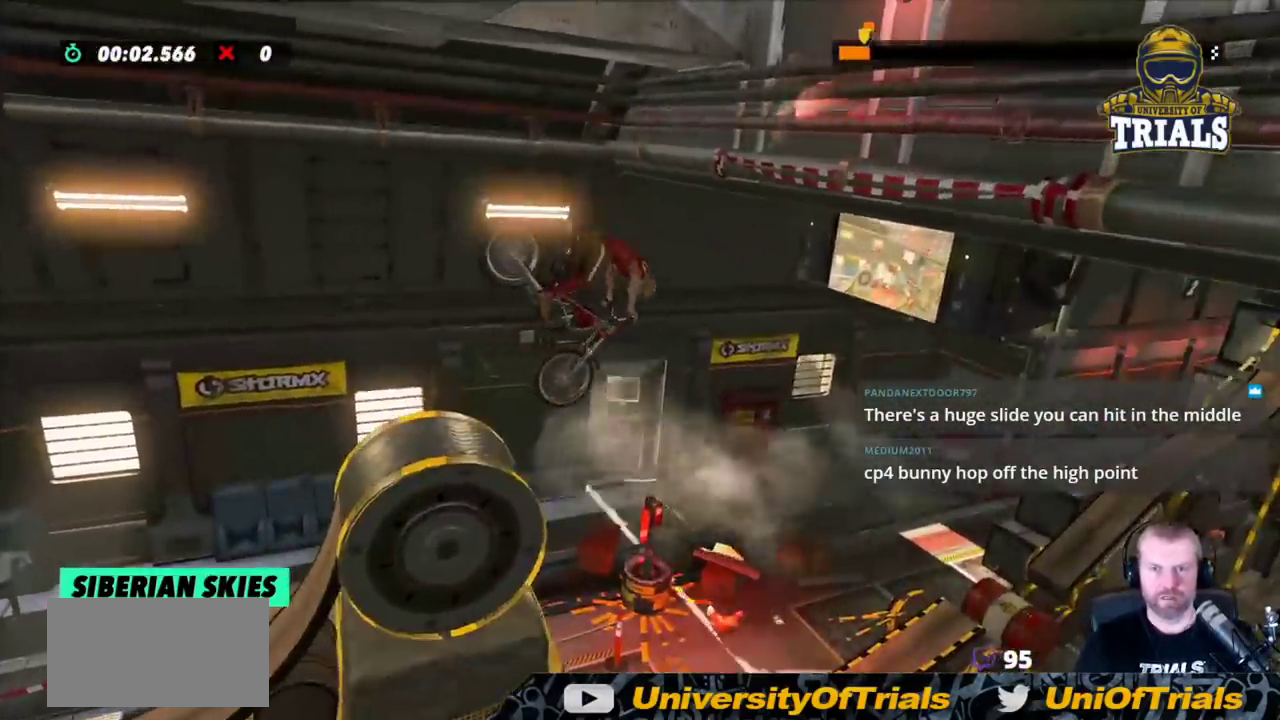
{"buttons": ["R2"], "left_stick": "left", "events": [[50, "R2", "down"], [50, "left_stick", "right"], [350, "left_stick", "left"]]}
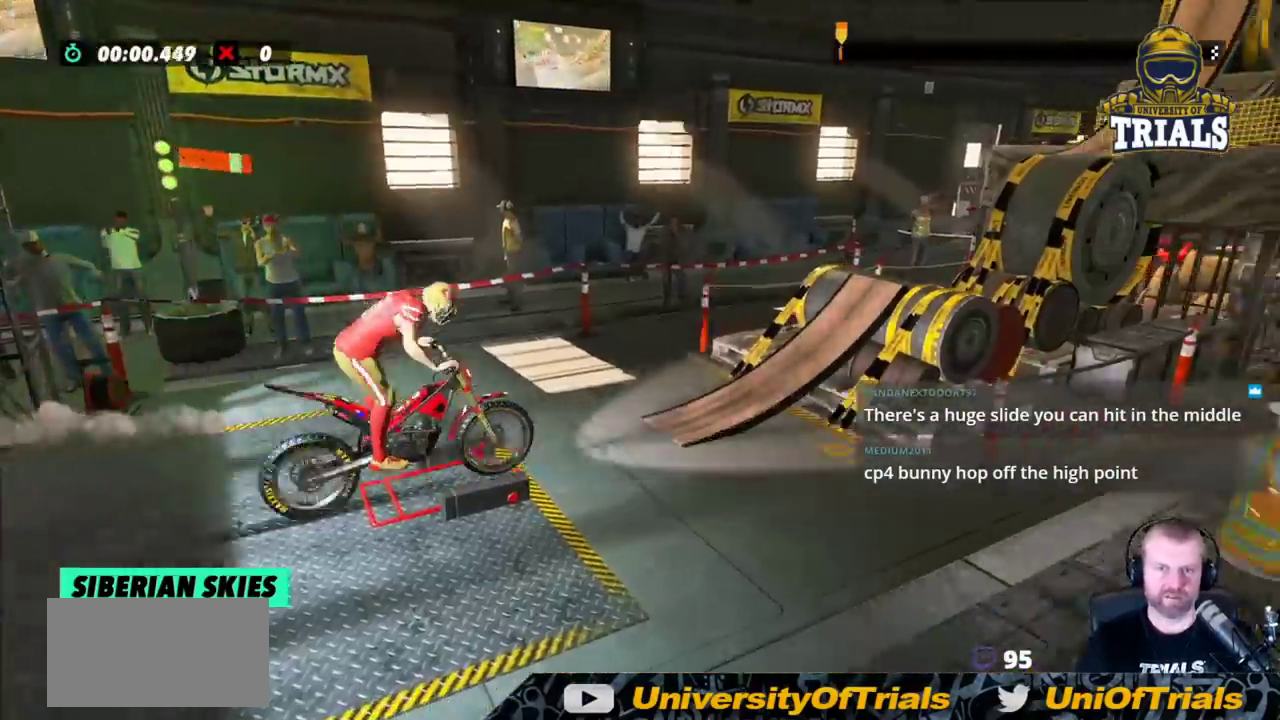
{"buttons": ["R2"], "left_stick": "left", "events": []}
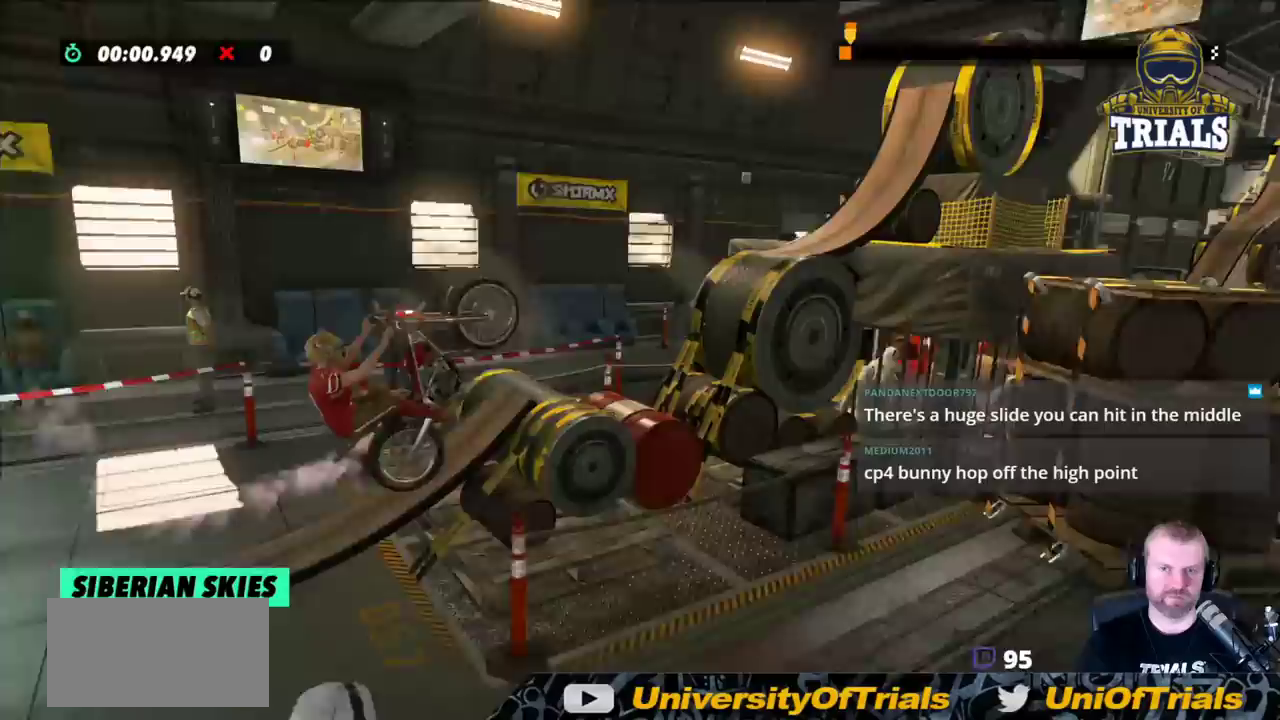
{"buttons": ["R2"], "left_stick": "left", "events": [[33, "left_stick", "center"], [83, "left_stick", "right"], [367, "left_stick", "left"]]}
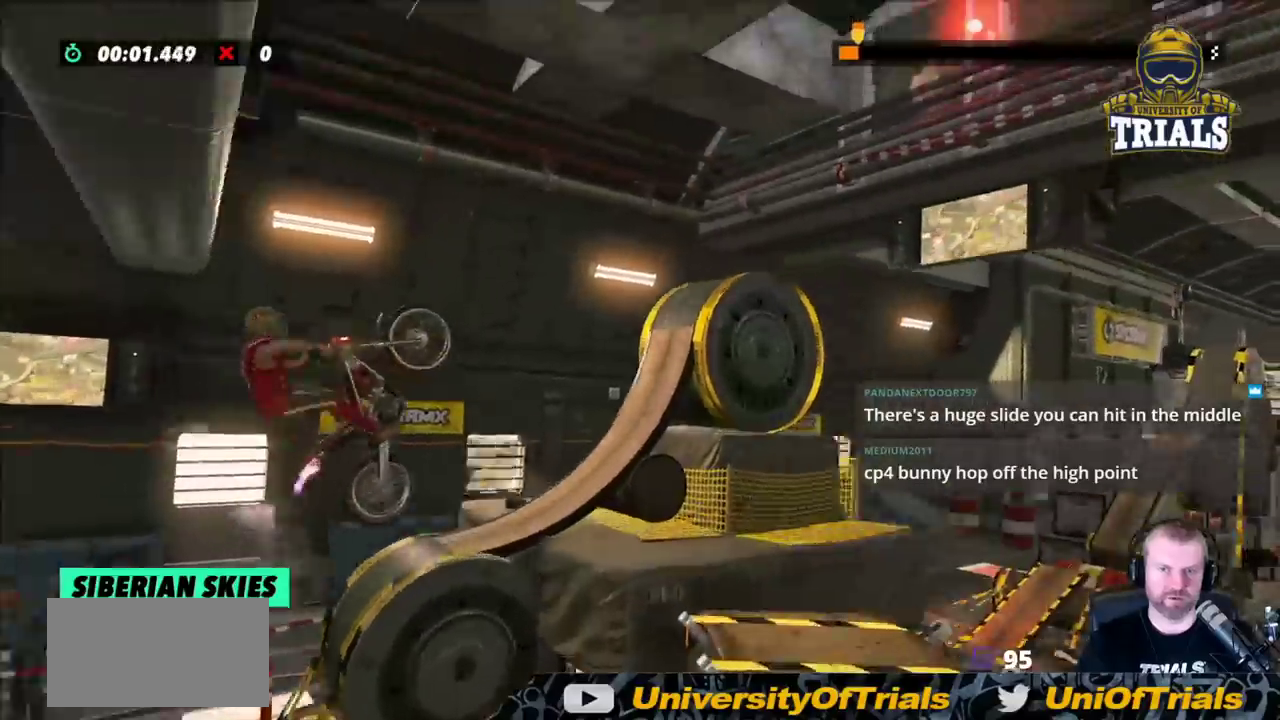
{"buttons": [], "left_stick": "right", "events": [[133, "left_stick", "right"], [467, "R2", "up"]]}
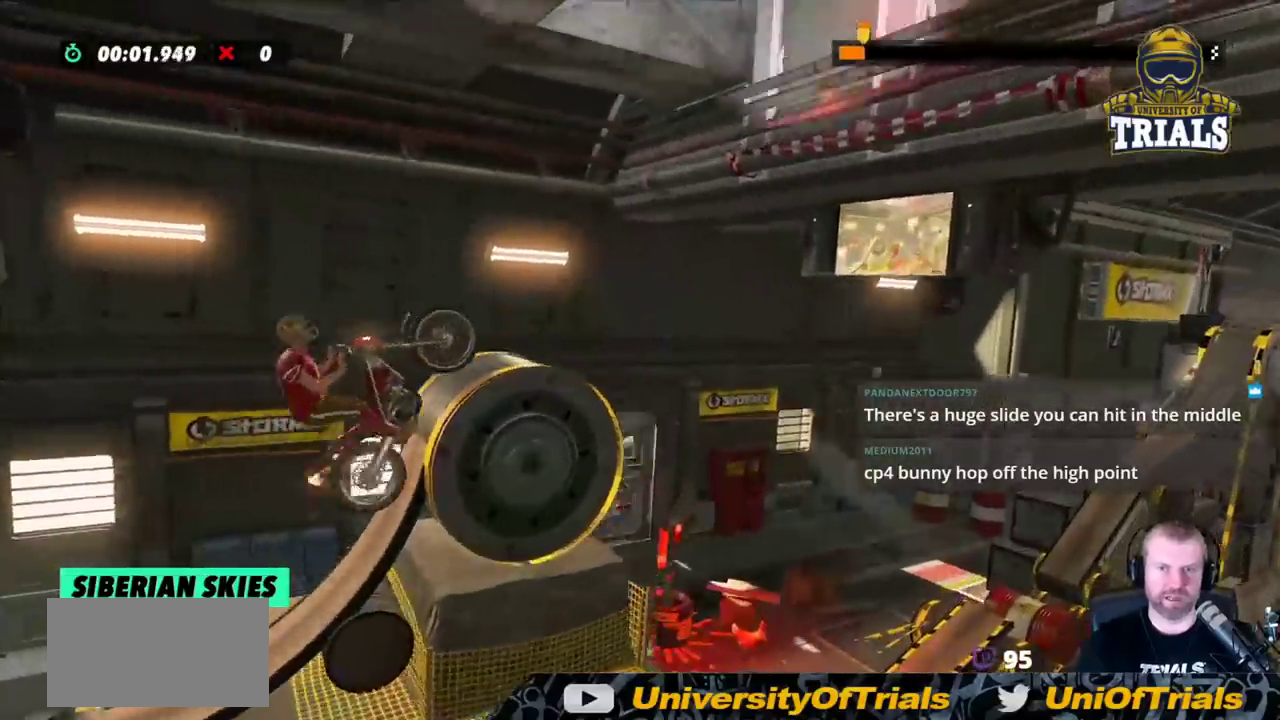
{"buttons": [], "left_stick": "left", "events": [[283, "left_stick", "left"]]}
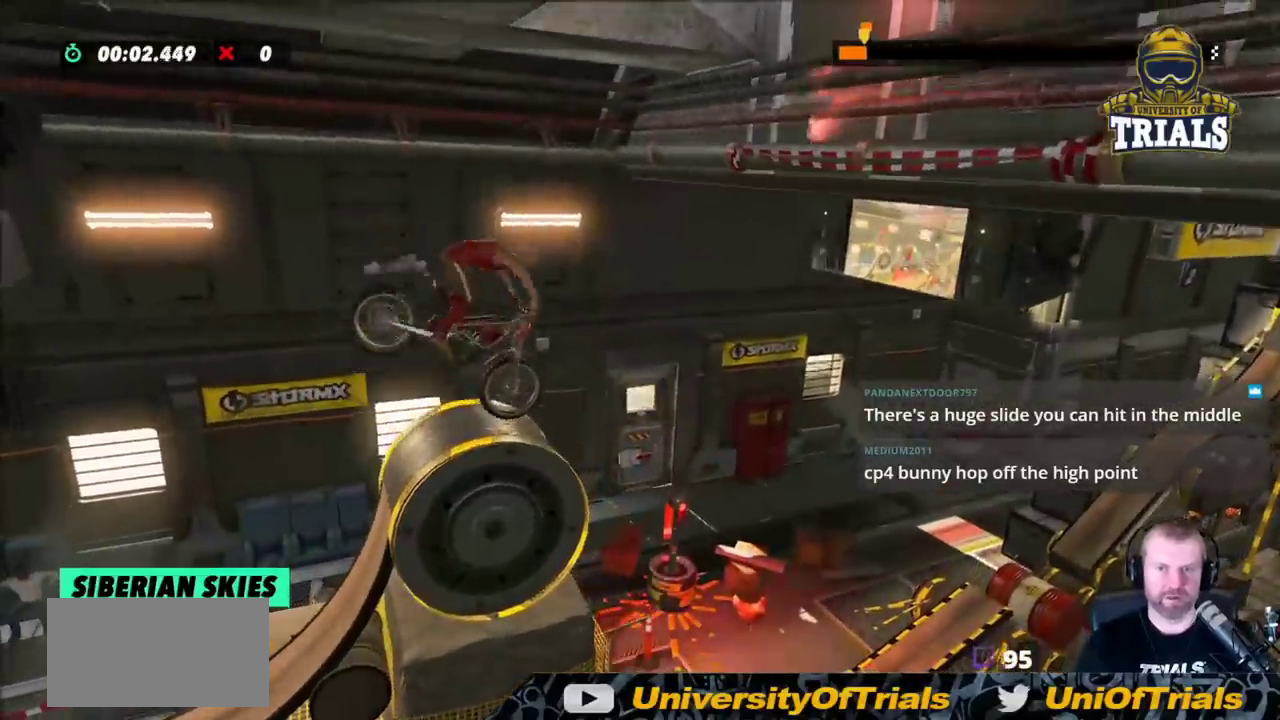
{"buttons": [], "left_stick": "center", "events": [[33, "left_stick", "center"], [183, "left_stick", "left"], [483, "left_stick", "center"]]}
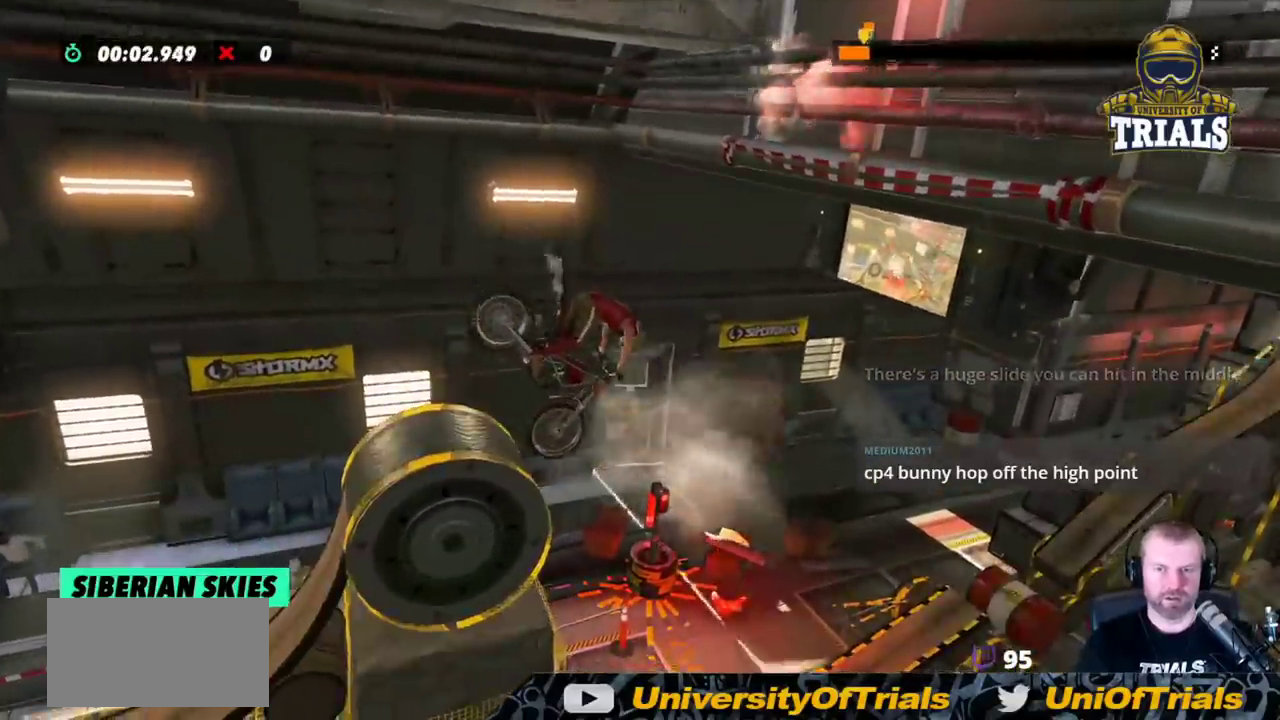
{"buttons": ["R2"], "left_stick": "right", "events": [[167, "left_stick", "left"], [433, "R2", "down"], [450, "left_stick", "center"], [500, "left_stick", "right"]]}
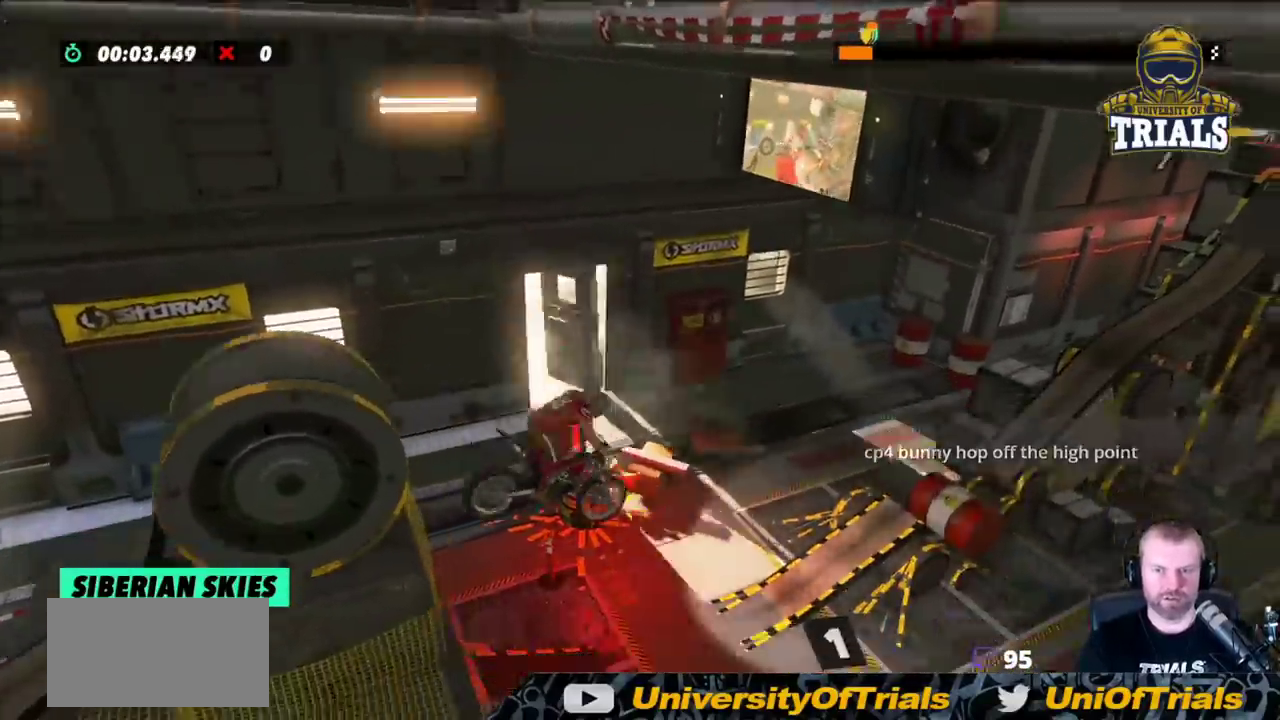
{"buttons": ["R2"], "left_stick": "left", "events": [[317, "left_stick", "left"]]}
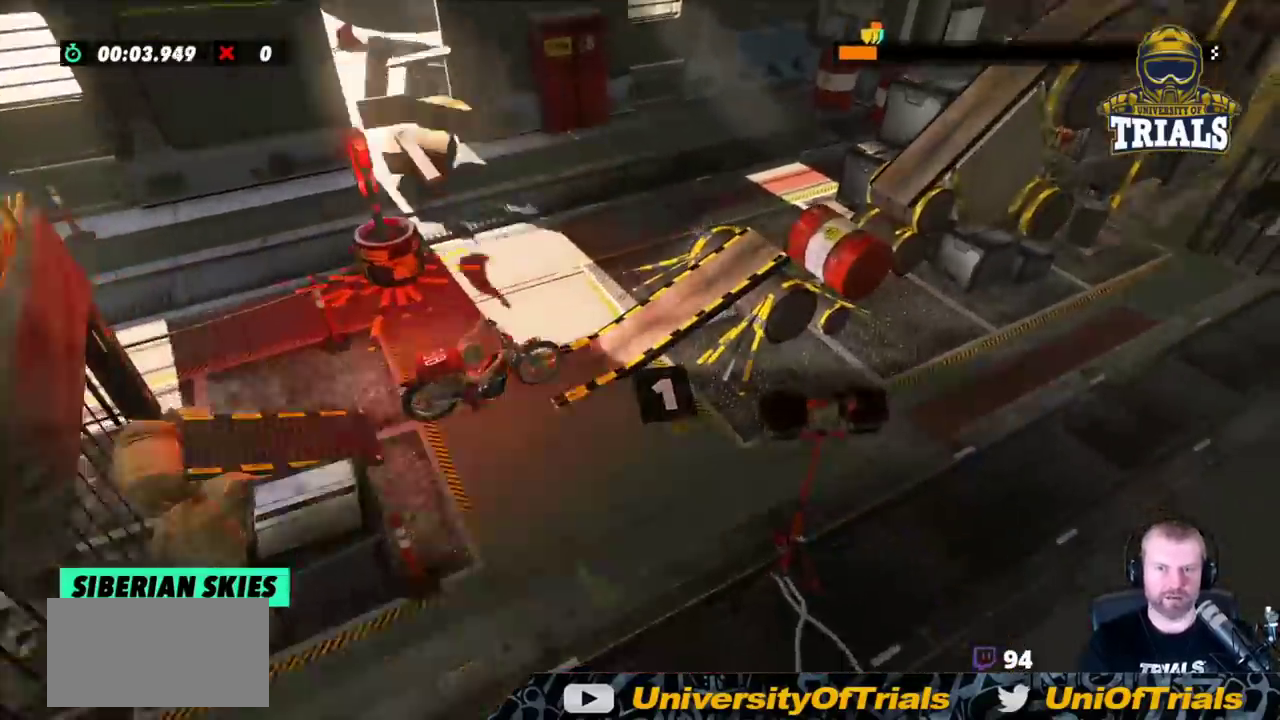
{"buttons": ["R2"], "left_stick": "center", "events": [[383, "left_stick", "center"]]}
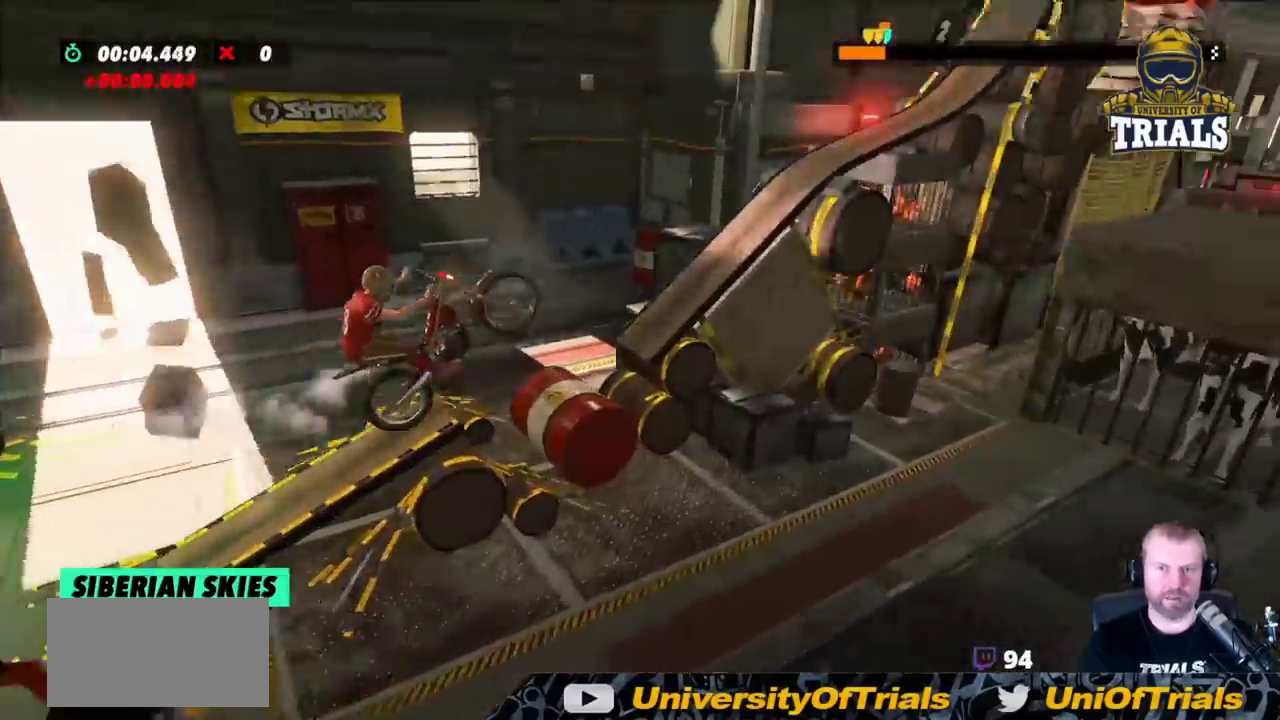
{"buttons": ["R2"], "left_stick": "right", "events": [[200, "left_stick", "left"], [483, "left_stick", "right"]]}
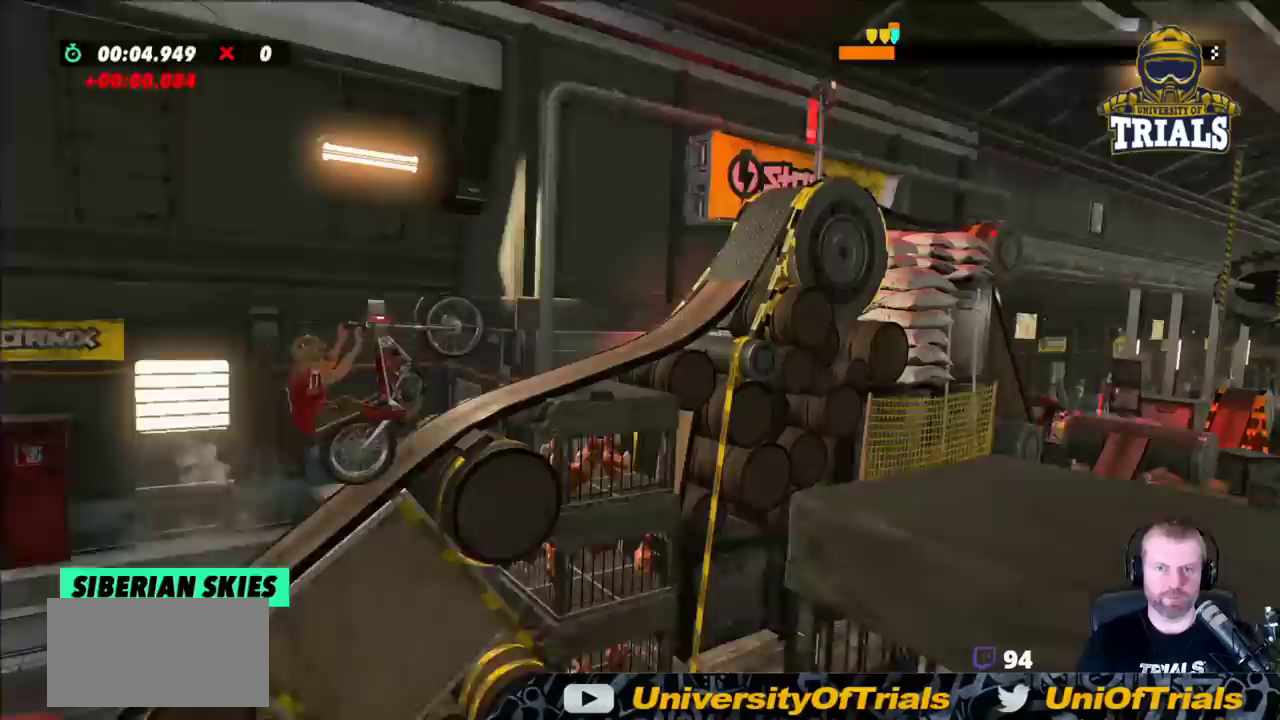
{"buttons": ["R2"], "left_stick": "right", "events": [[200, "left_stick", "left"], [467, "left_stick", "right"]]}
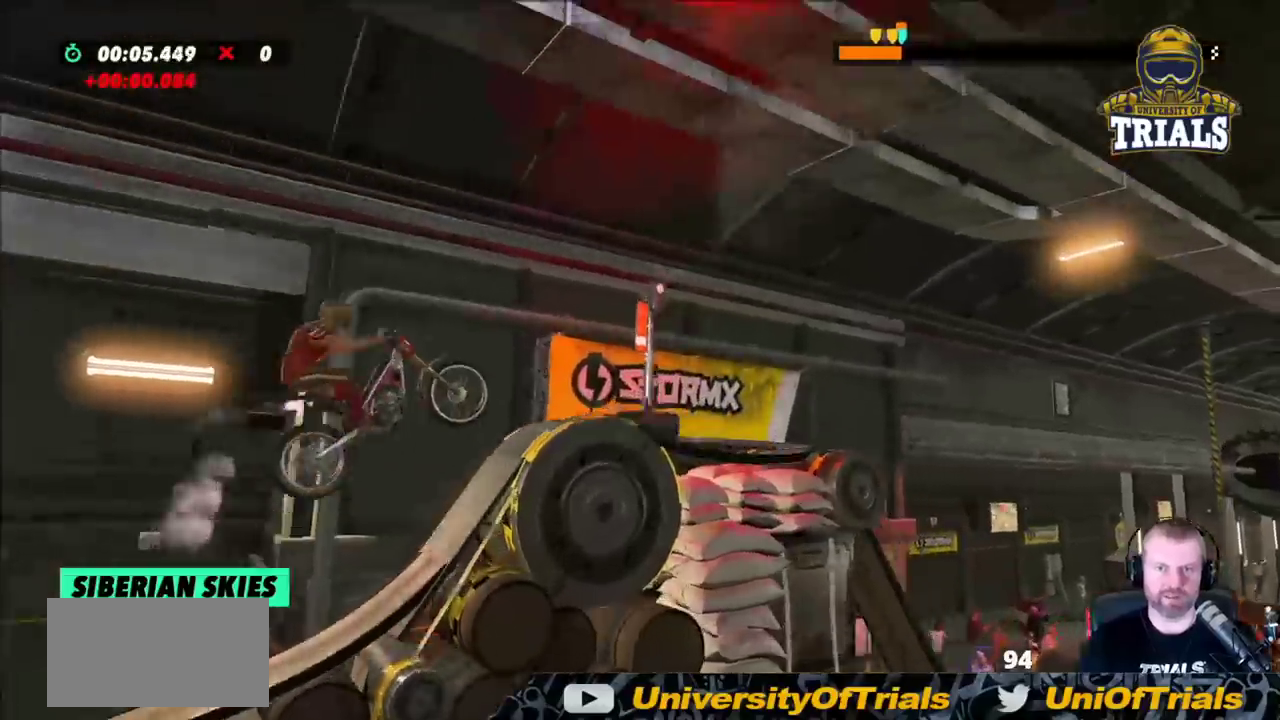
{"buttons": ["R2"], "left_stick": "right", "events": [[133, "left_stick", "left"], [483, "left_stick", "right"]]}
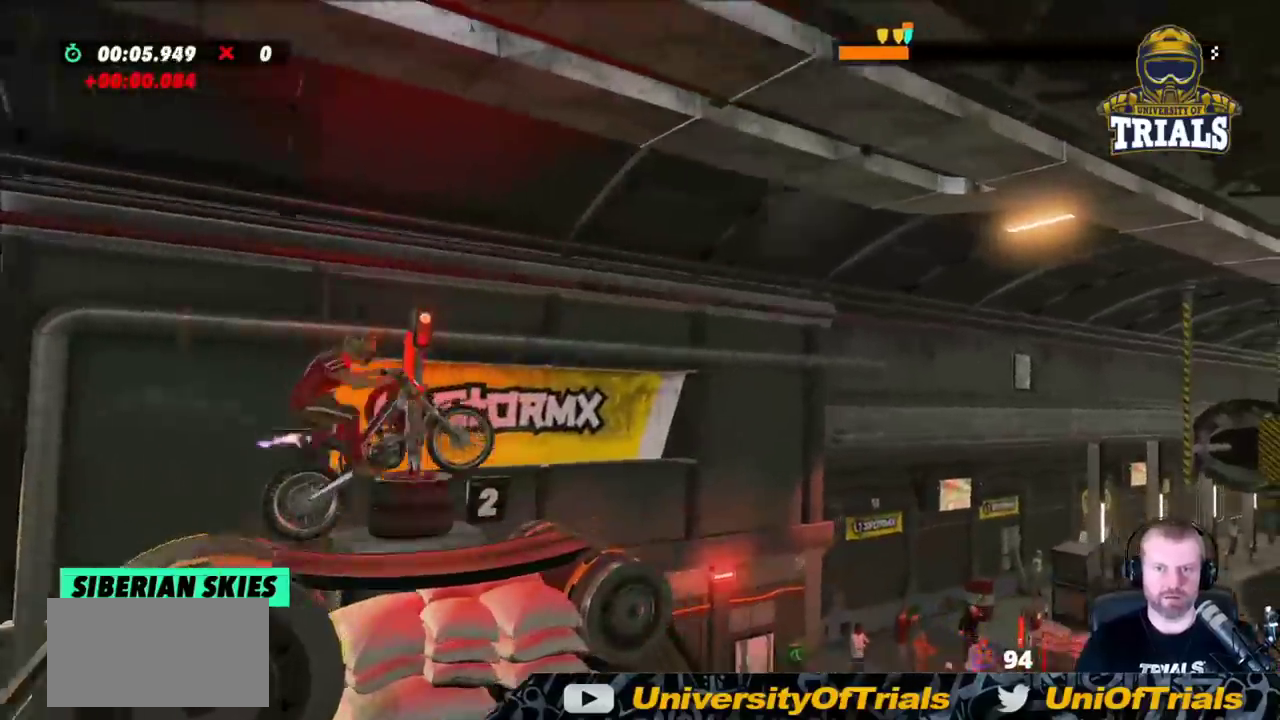
{"buttons": ["R2"], "left_stick": "center", "events": [[317, "left_stick", "left"], [500, "left_stick", "center"]]}
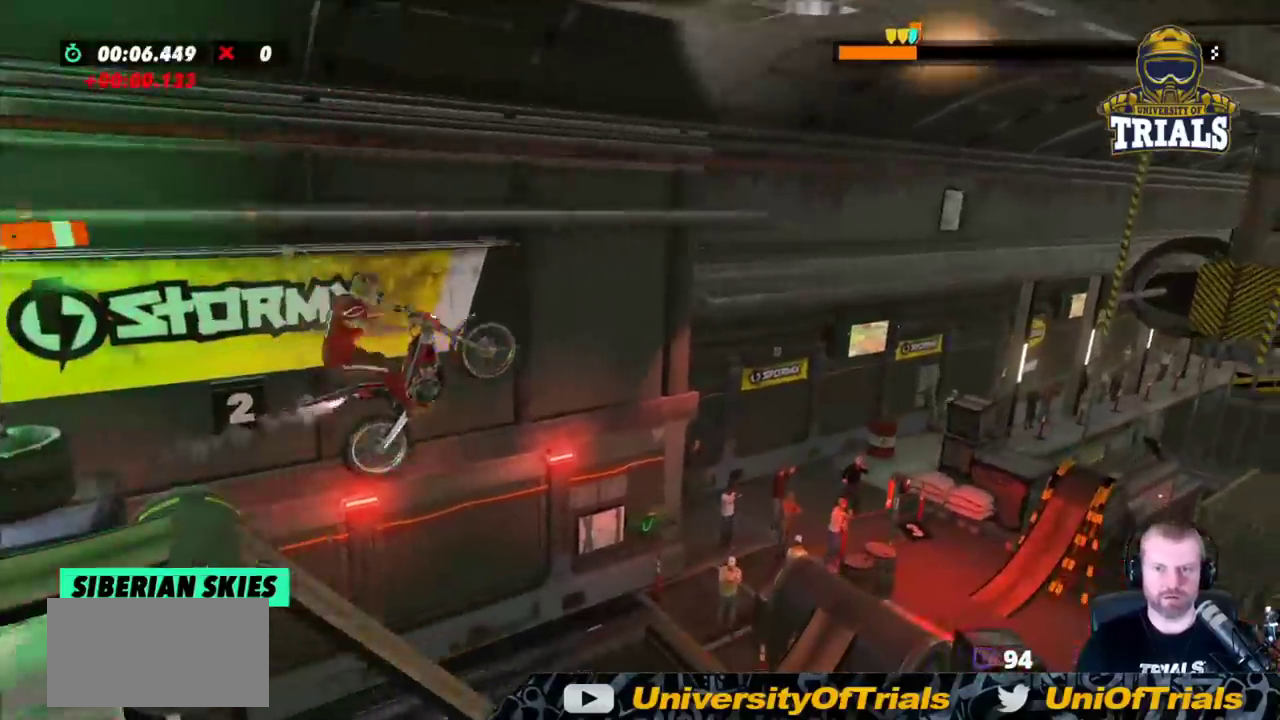
{"buttons": ["R2"], "left_stick": "center", "events": [[50, "left_stick", "right"], [500, "left_stick", "center"]]}
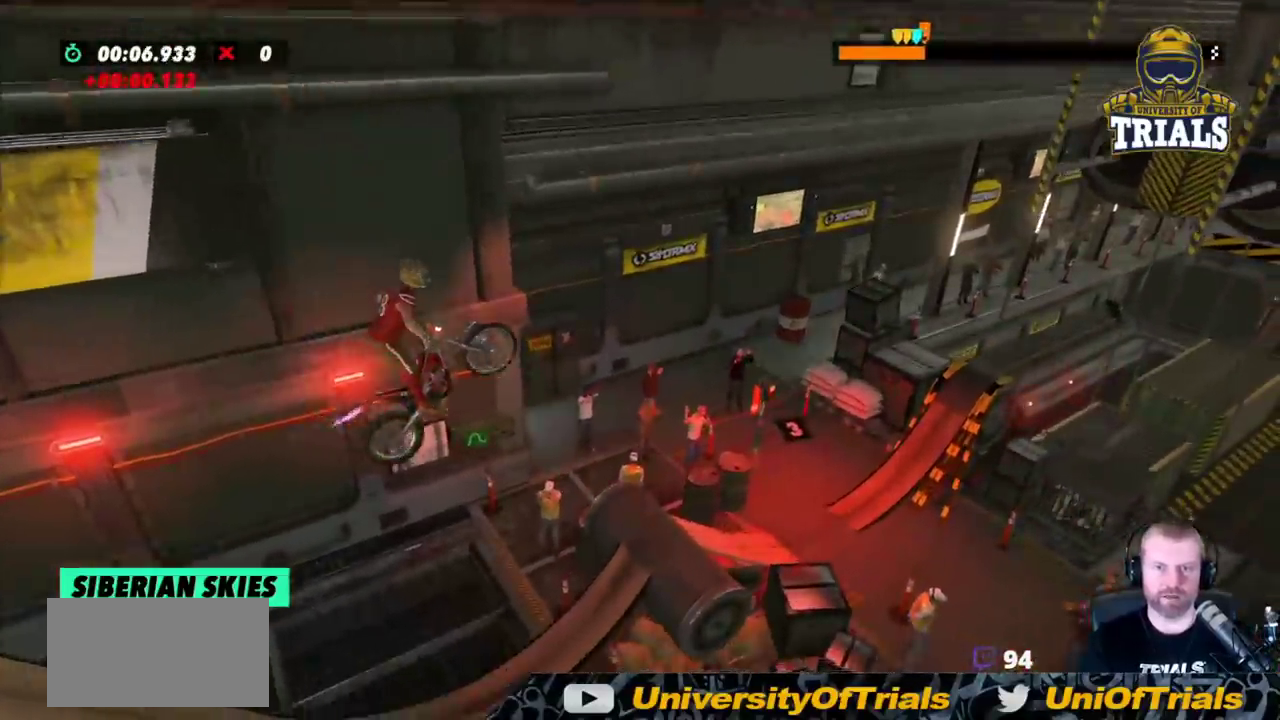
{"buttons": ["R2"], "left_stick": "left", "events": [[117, "left_stick", "left"]]}
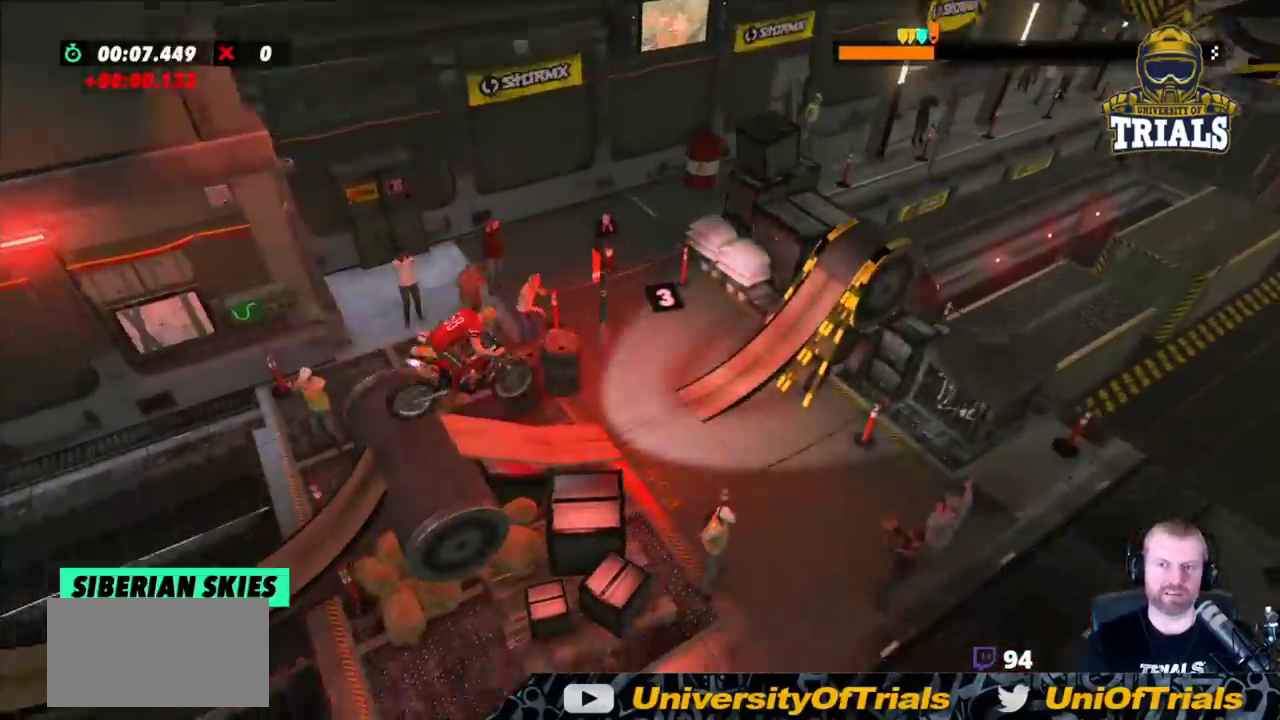
{"buttons": [], "left_stick": "right", "events": [[50, "R2", "up"], [417, "left_stick", "right"]]}
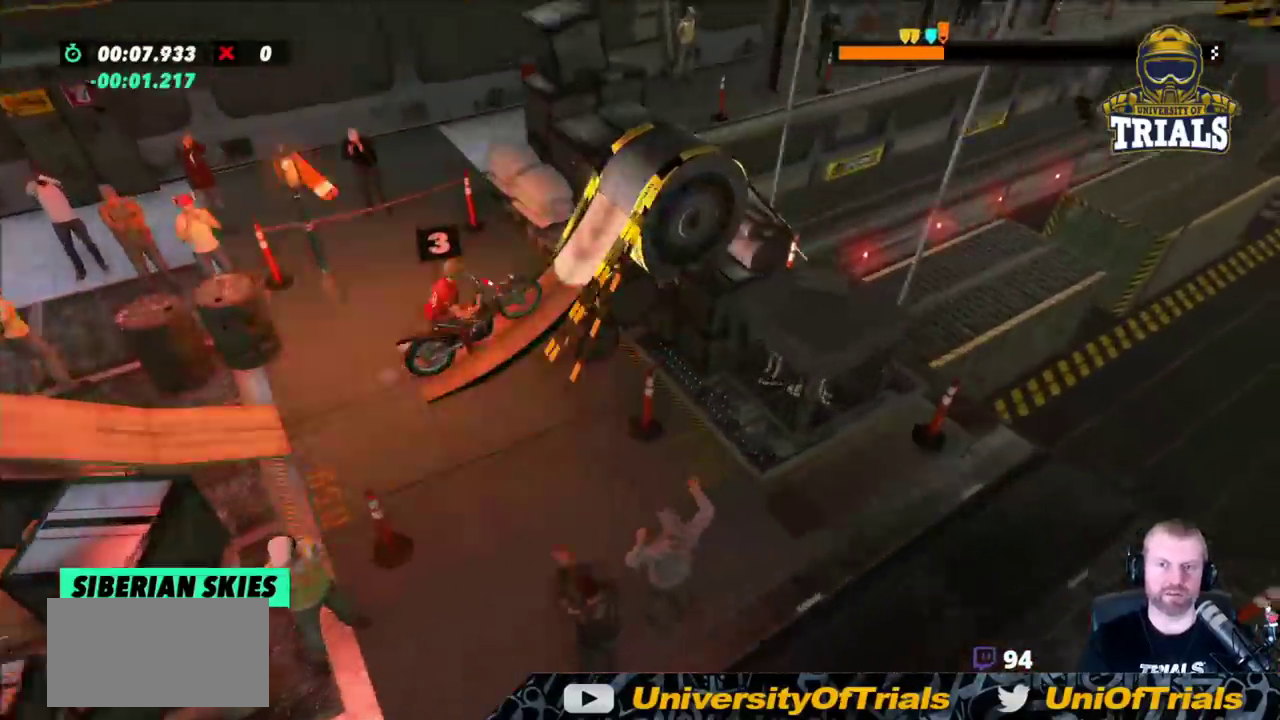
{"buttons": ["L2"], "left_stick": "right", "events": [[233, "L2", "down"]]}
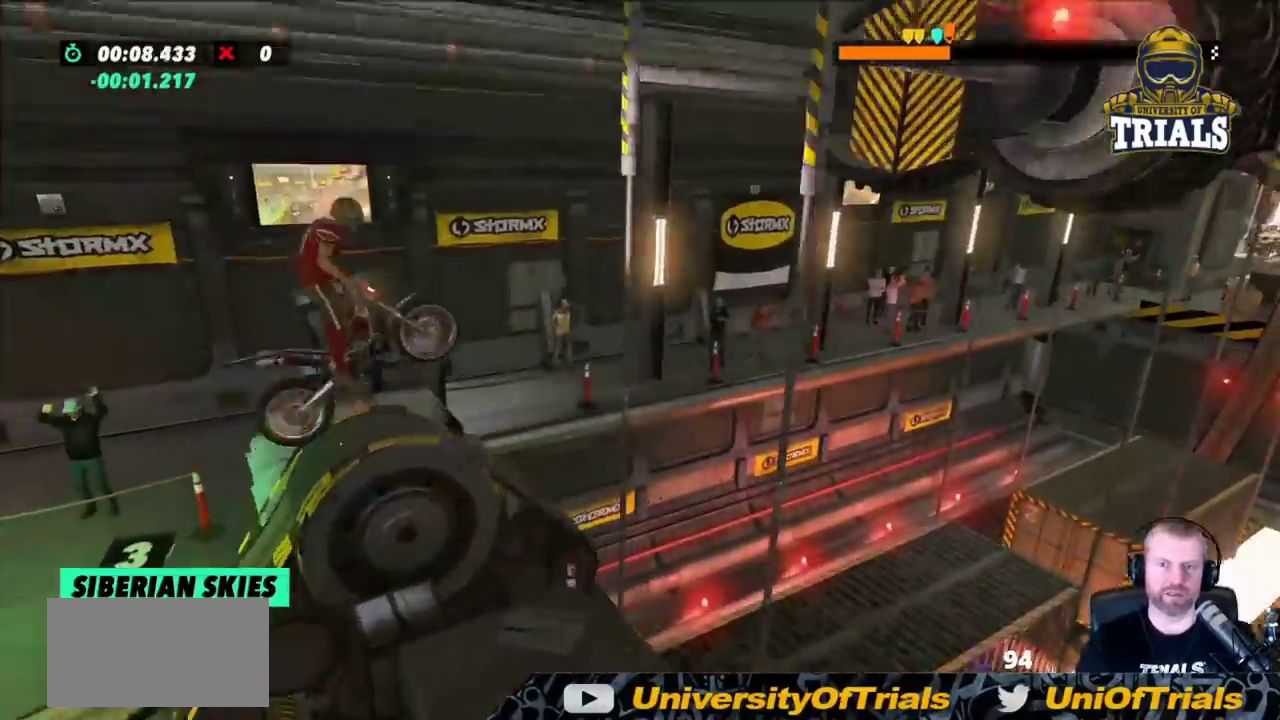
{"buttons": ["L2"], "left_stick": "right", "events": []}
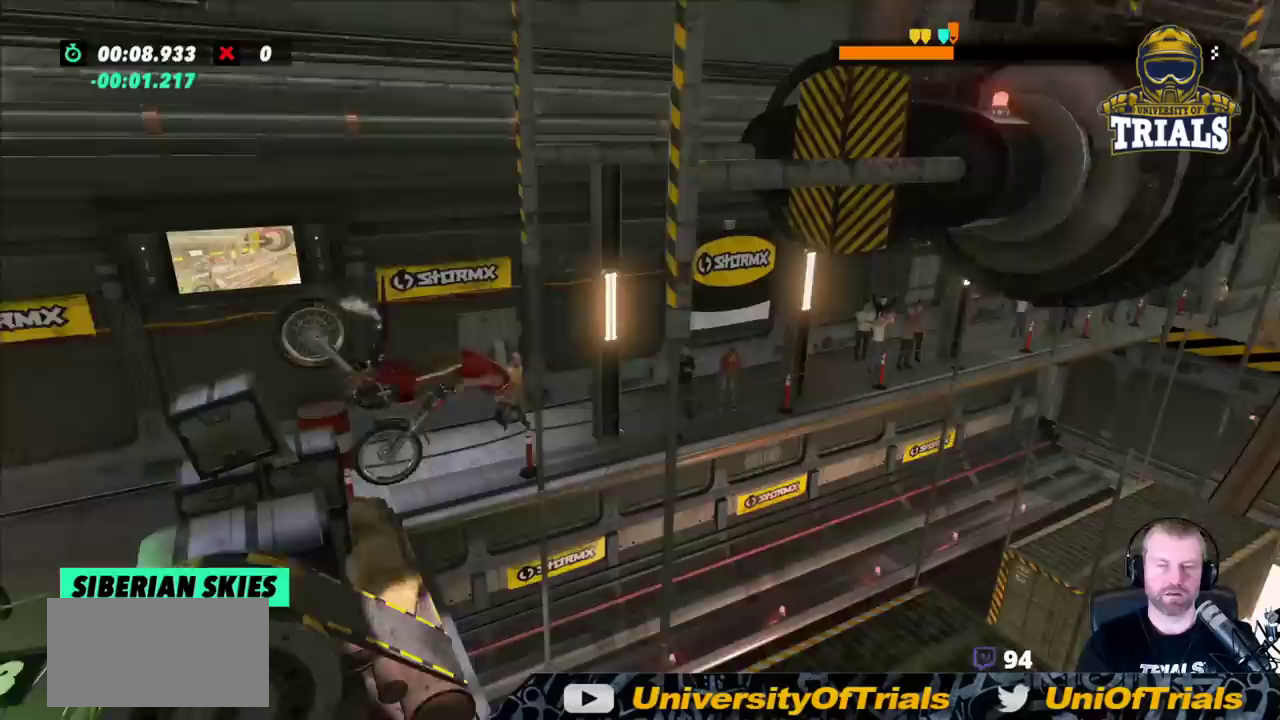
{"buttons": ["L2"], "left_stick": "left", "events": [[200, "left_stick", "center"], [250, "left_stick", "left"]]}
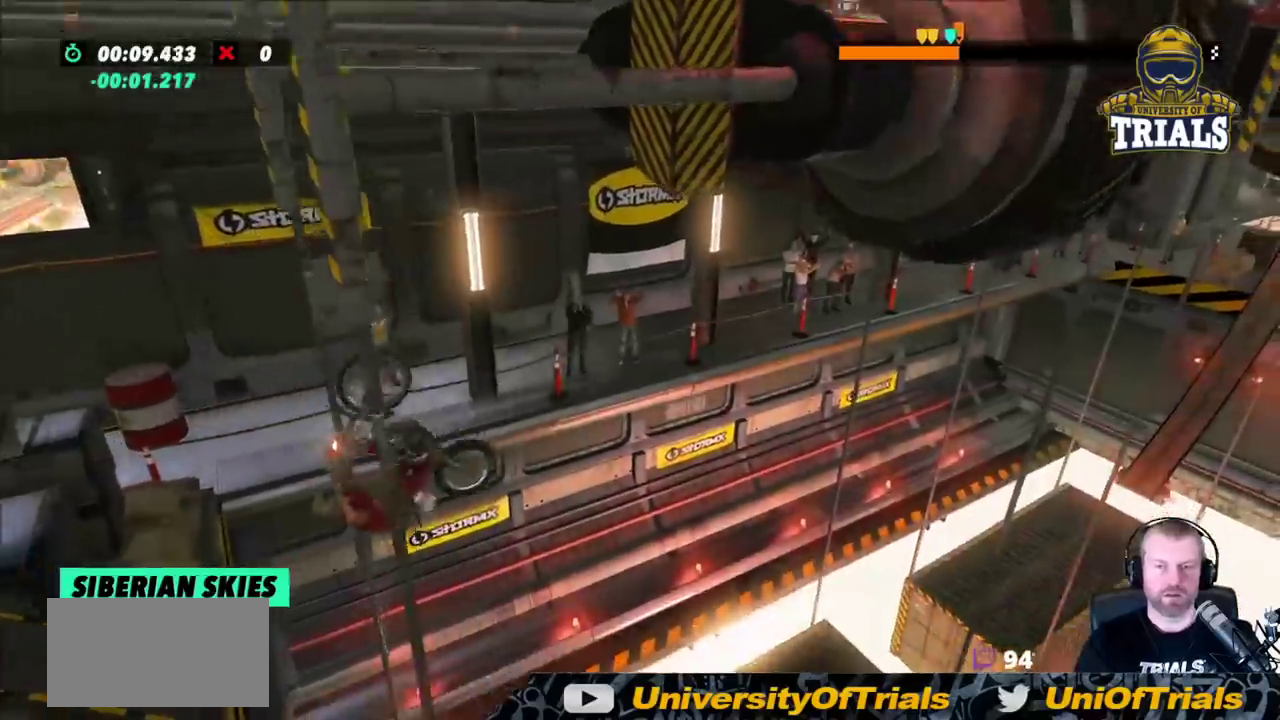
{"buttons": [], "left_stick": "left", "events": [[117, "left_stick", "center"], [217, "L2", "up"], [217, "left_stick", "left"]]}
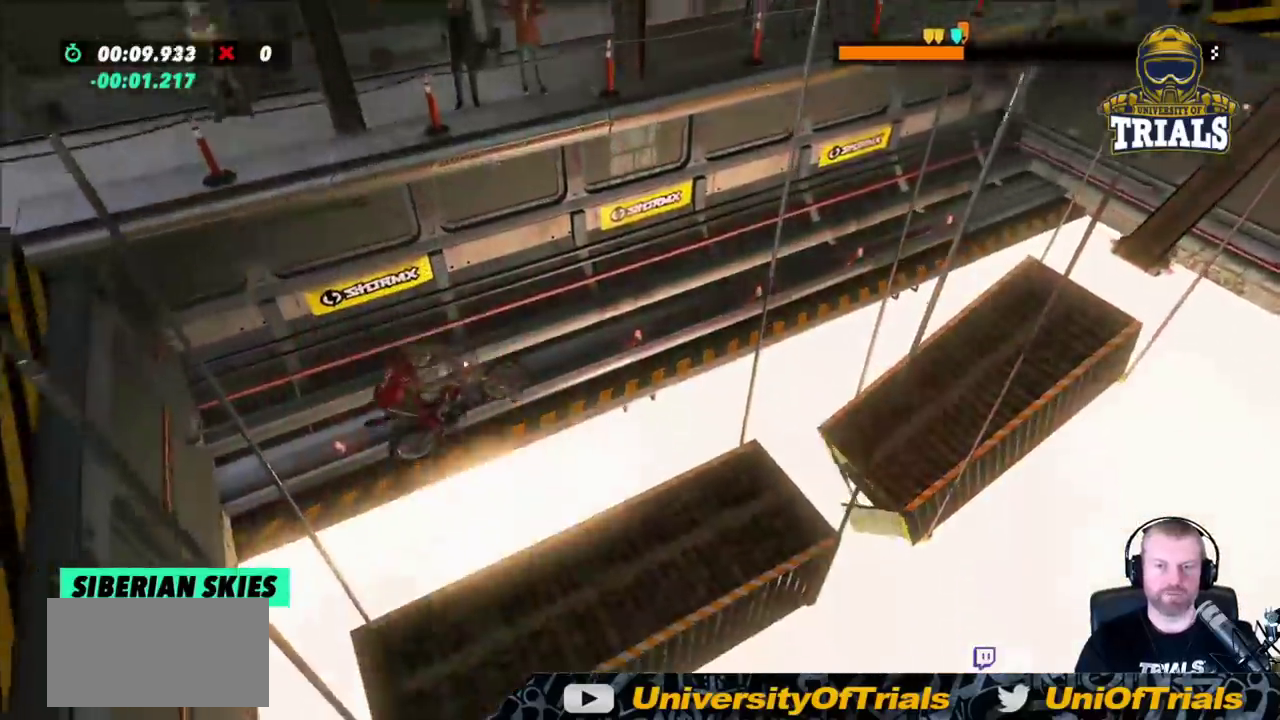
{"buttons": ["R2"], "left_stick": "left", "events": [[200, "left_stick", "right"], [233, "R2", "down"], [317, "left_stick", "center"], [367, "left_stick", "left"]]}
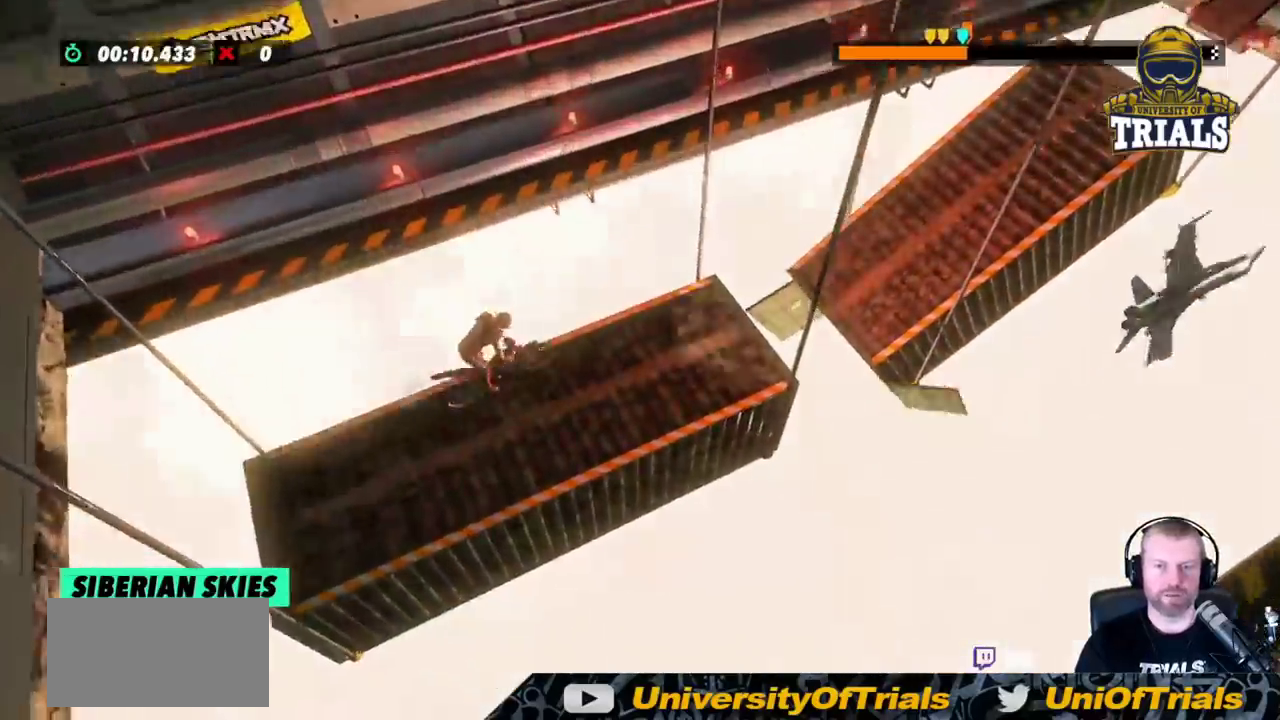
{"buttons": ["R2"], "left_stick": "right", "events": [[483, "left_stick", "right"]]}
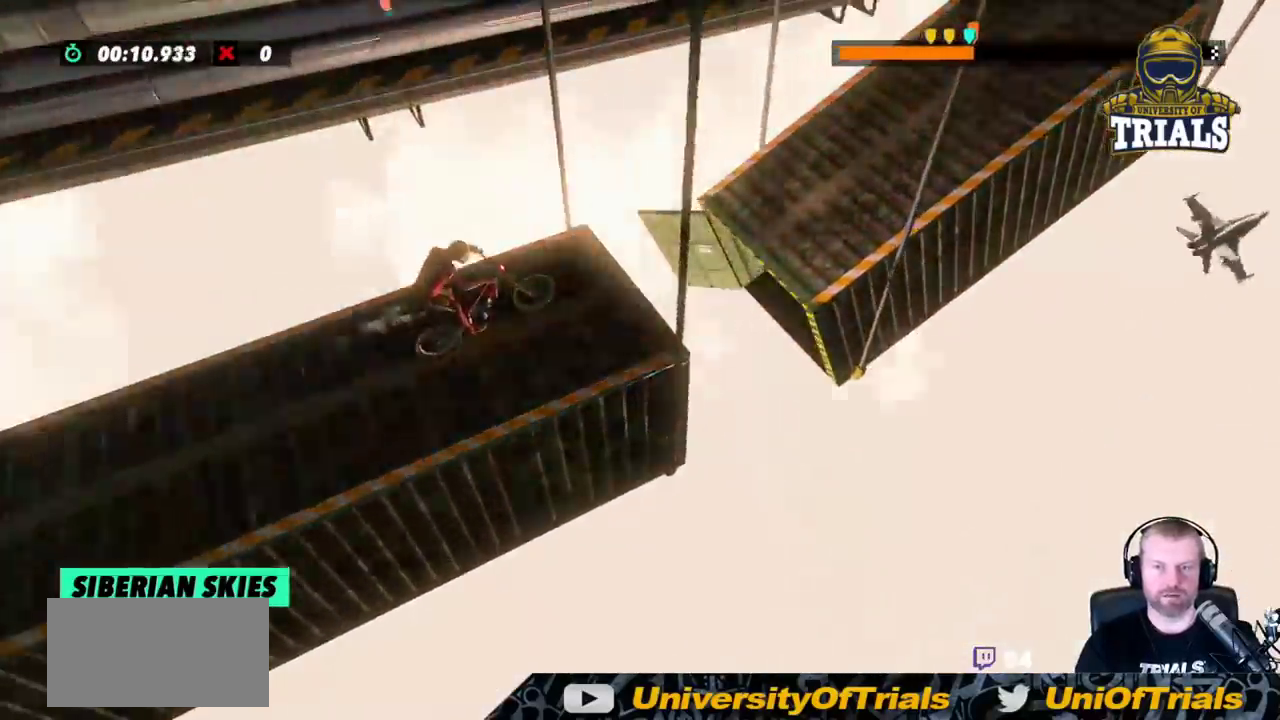
{"buttons": ["R2"], "left_stick": "left", "events": [[233, "left_stick", "left"]]}
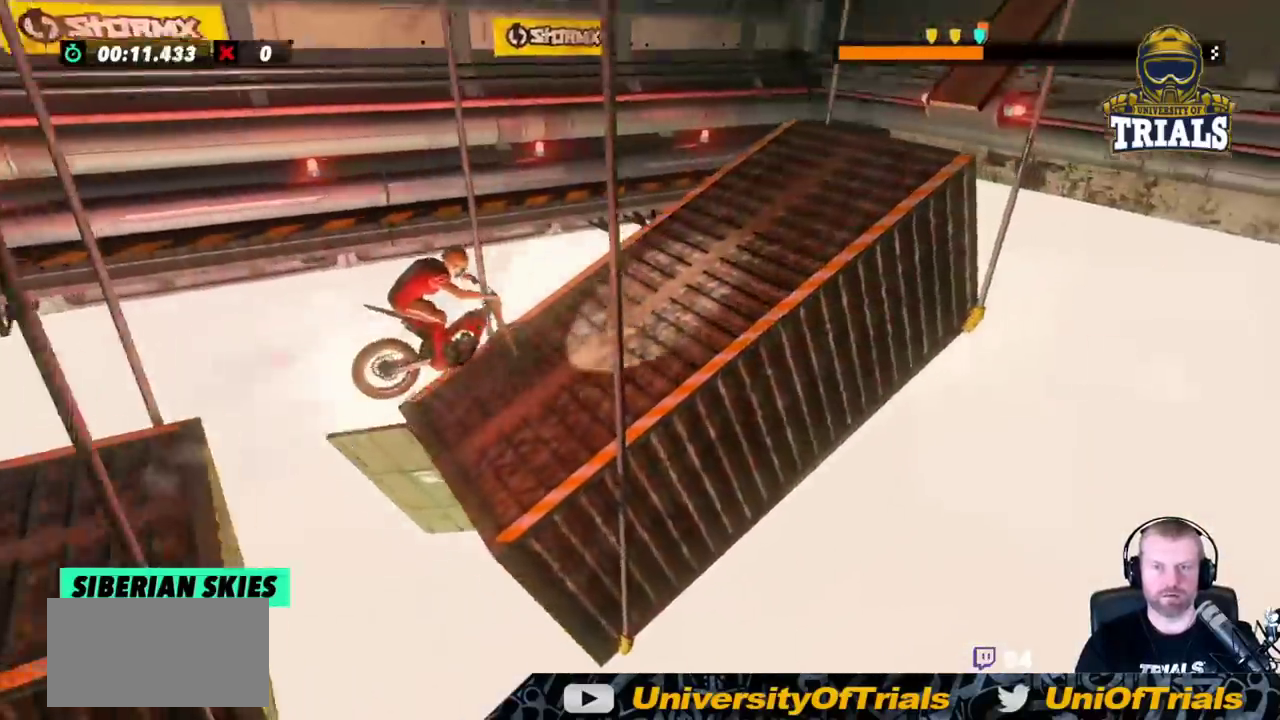
{"buttons": ["R2"], "left_stick": "center", "events": [[367, "left_stick", "center"]]}